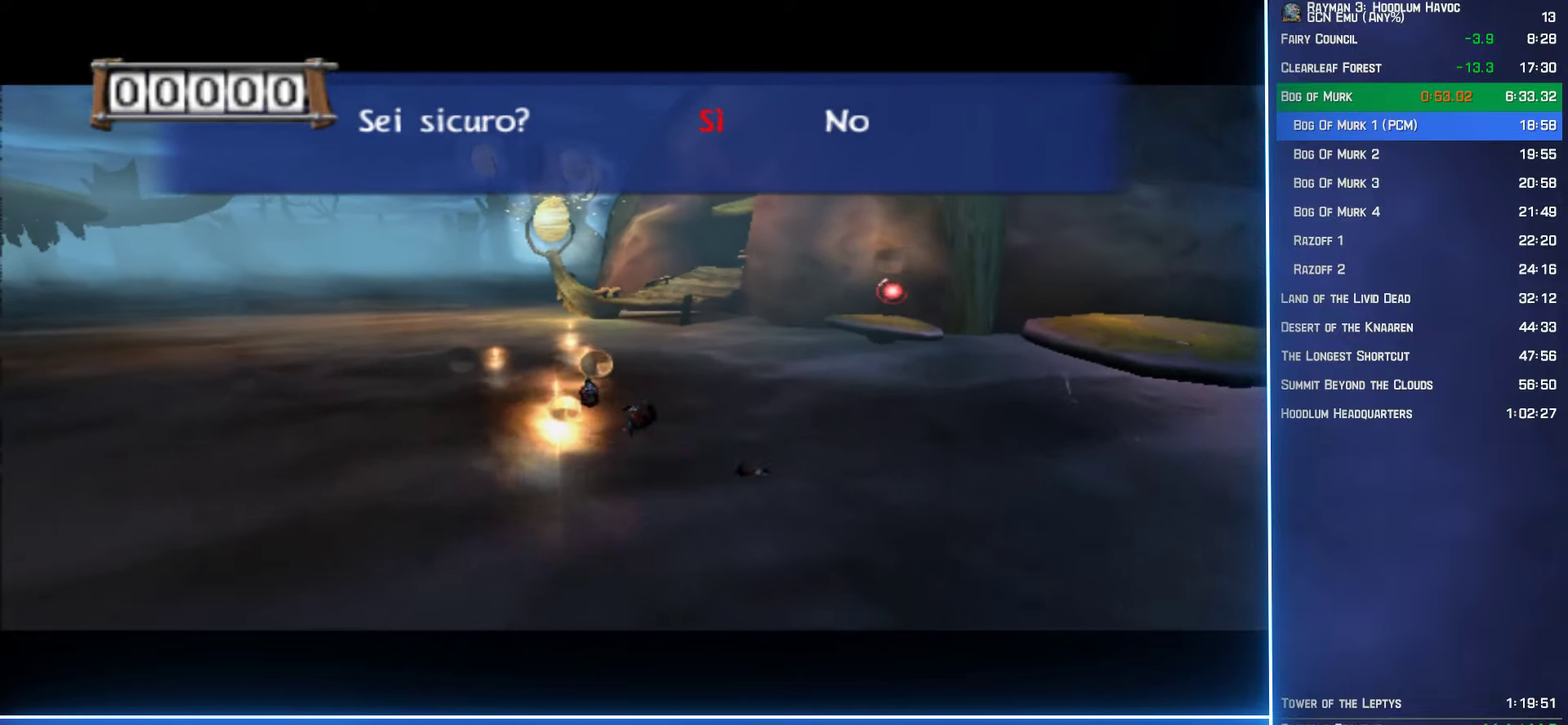
Gameplay with a controller (Xbox layout); each line is a JSON object with the inputs held at the frame after it. "events" lists button and stick changes between this image and that frame as [ms after this image, input, new state], when the widget could be followed in between. Not read: L3 R3.
{"buttons": [], "left_stick": "up", "right_stick": "center", "events": []}
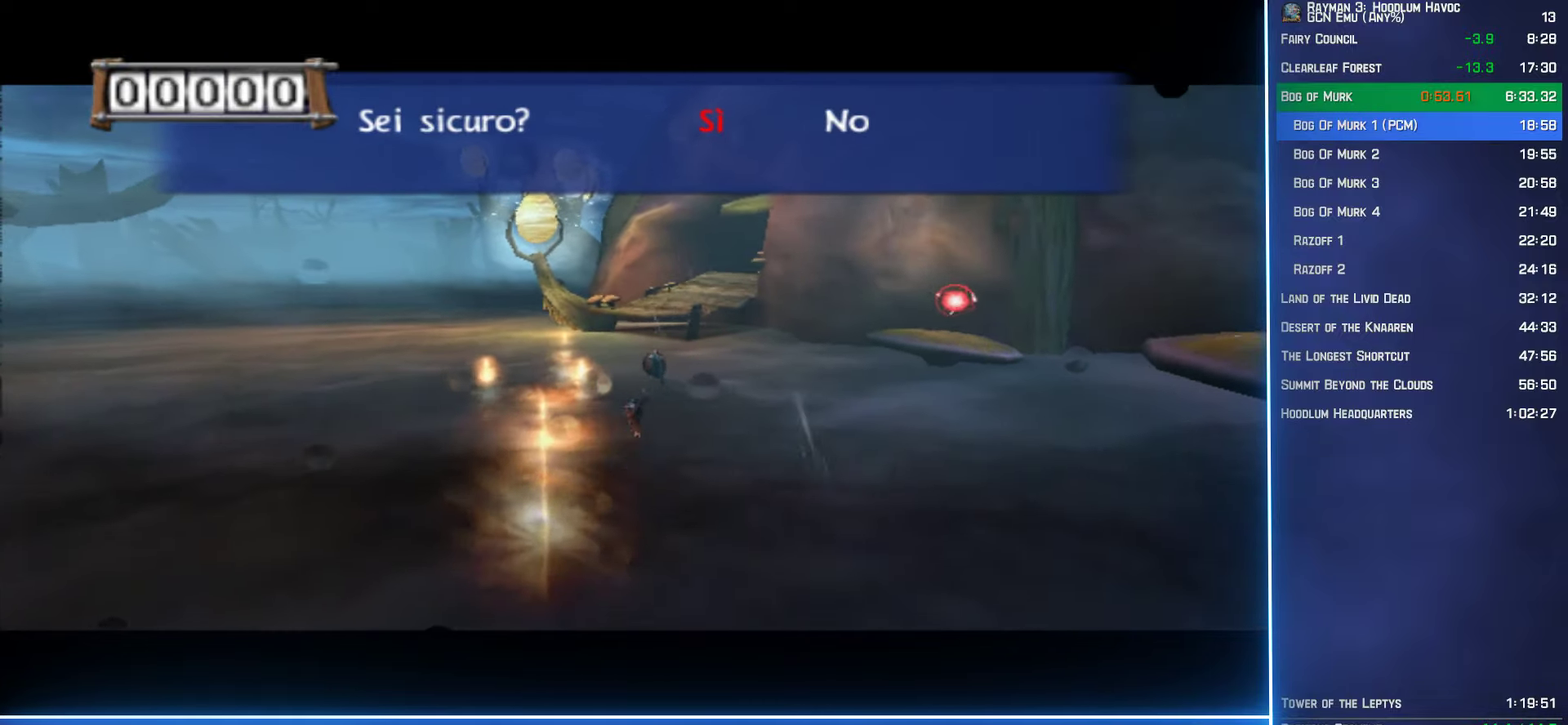
{"buttons": [], "left_stick": "up", "right_stick": "center", "events": []}
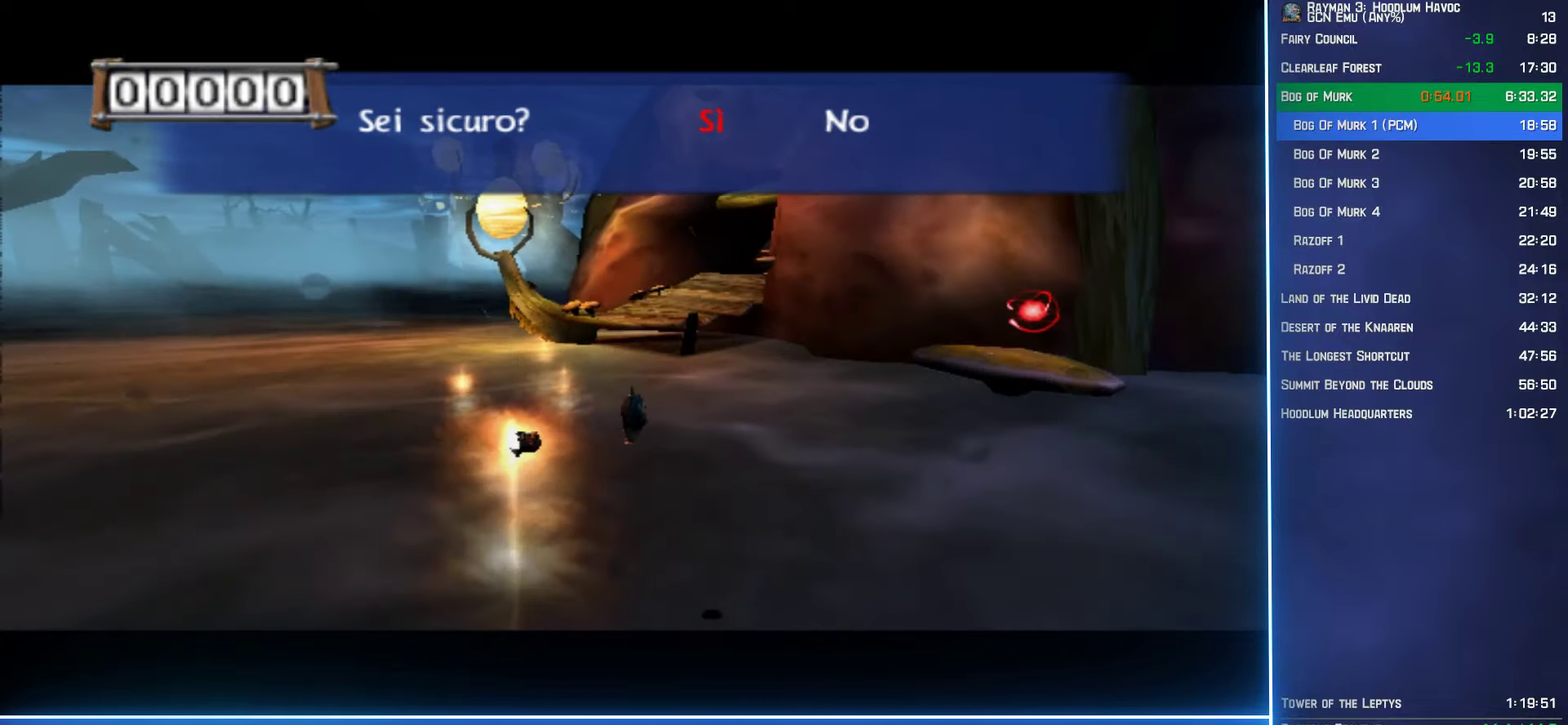
{"buttons": [], "left_stick": "up", "right_stick": "center", "events": []}
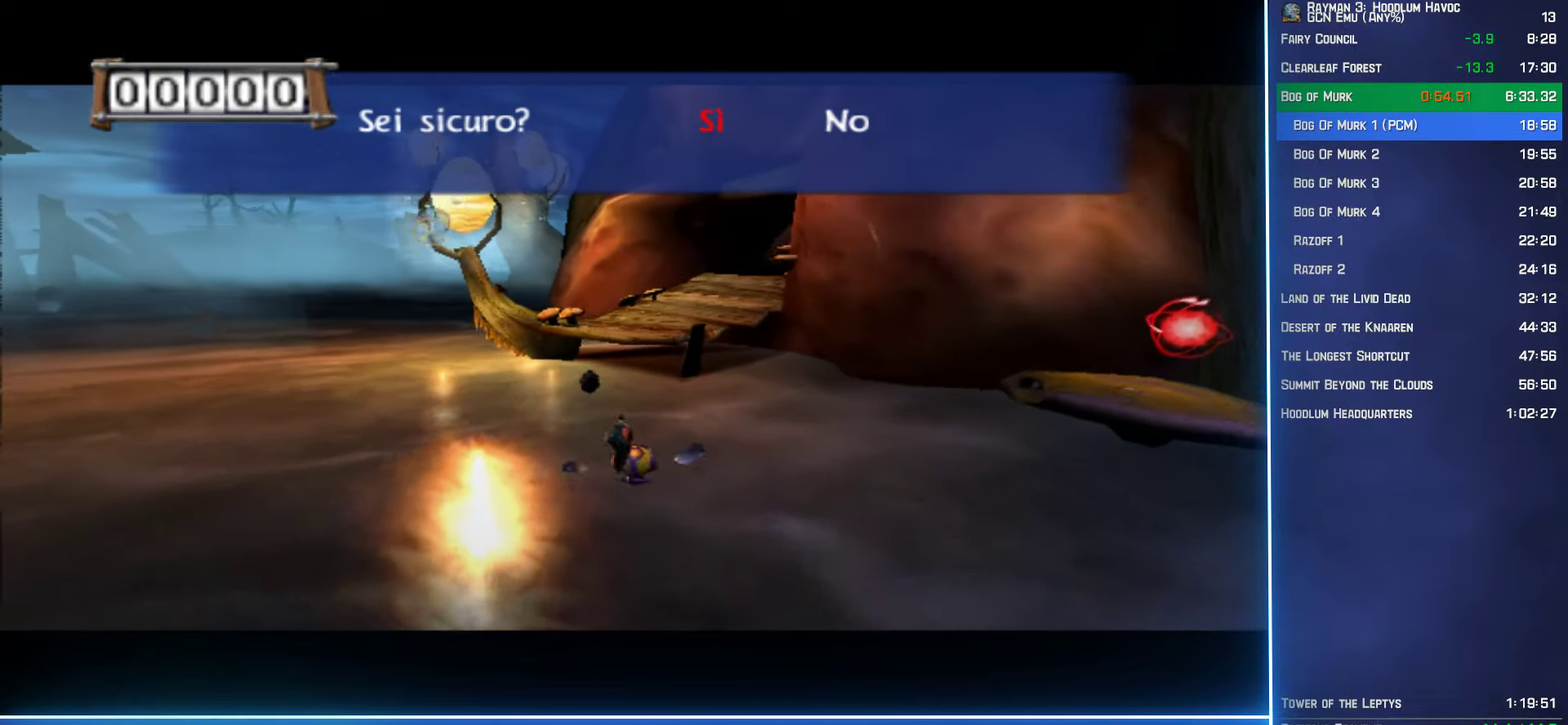
{"buttons": [], "left_stick": "up", "right_stick": "center", "events": []}
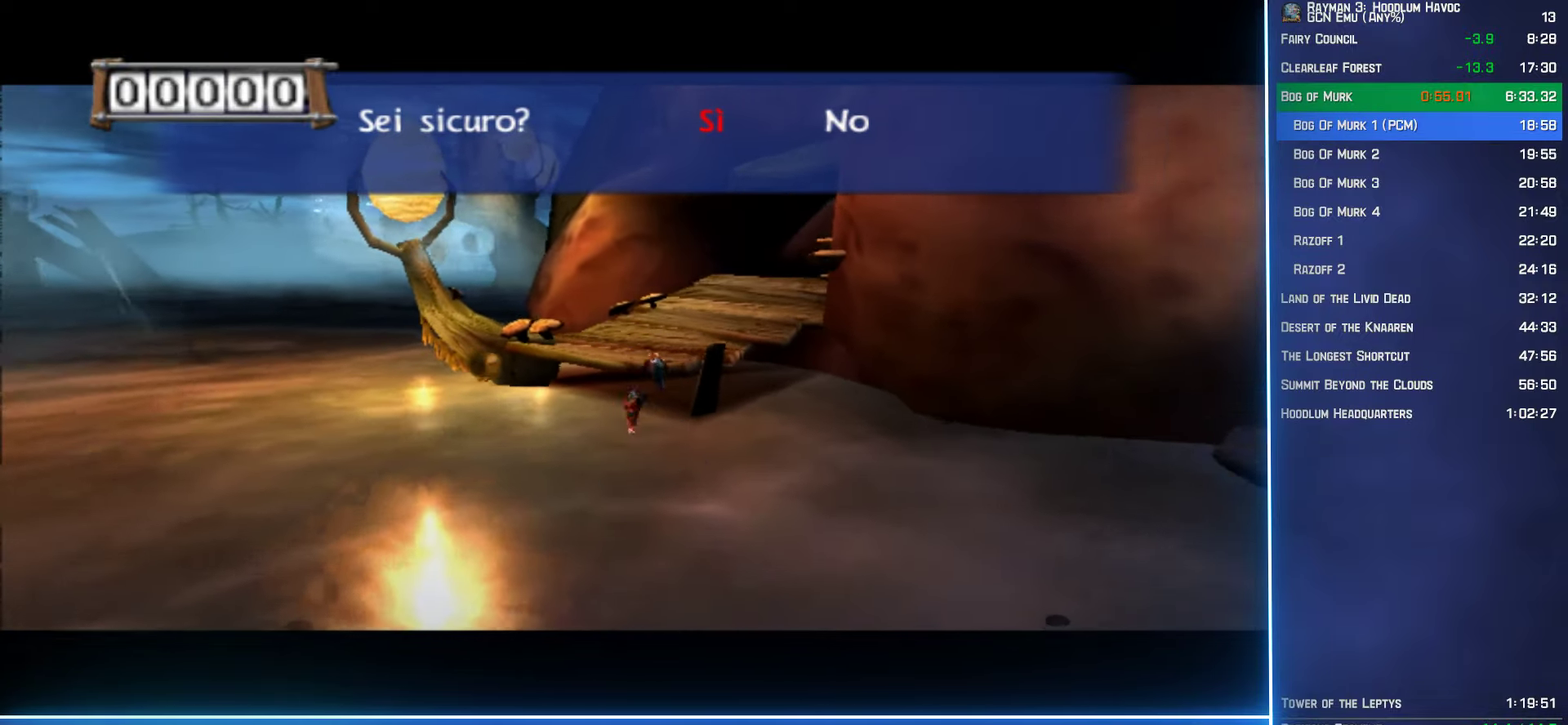
{"buttons": [], "left_stick": "up-right", "right_stick": "center", "events": [[100, "left_stick", "up-right"]]}
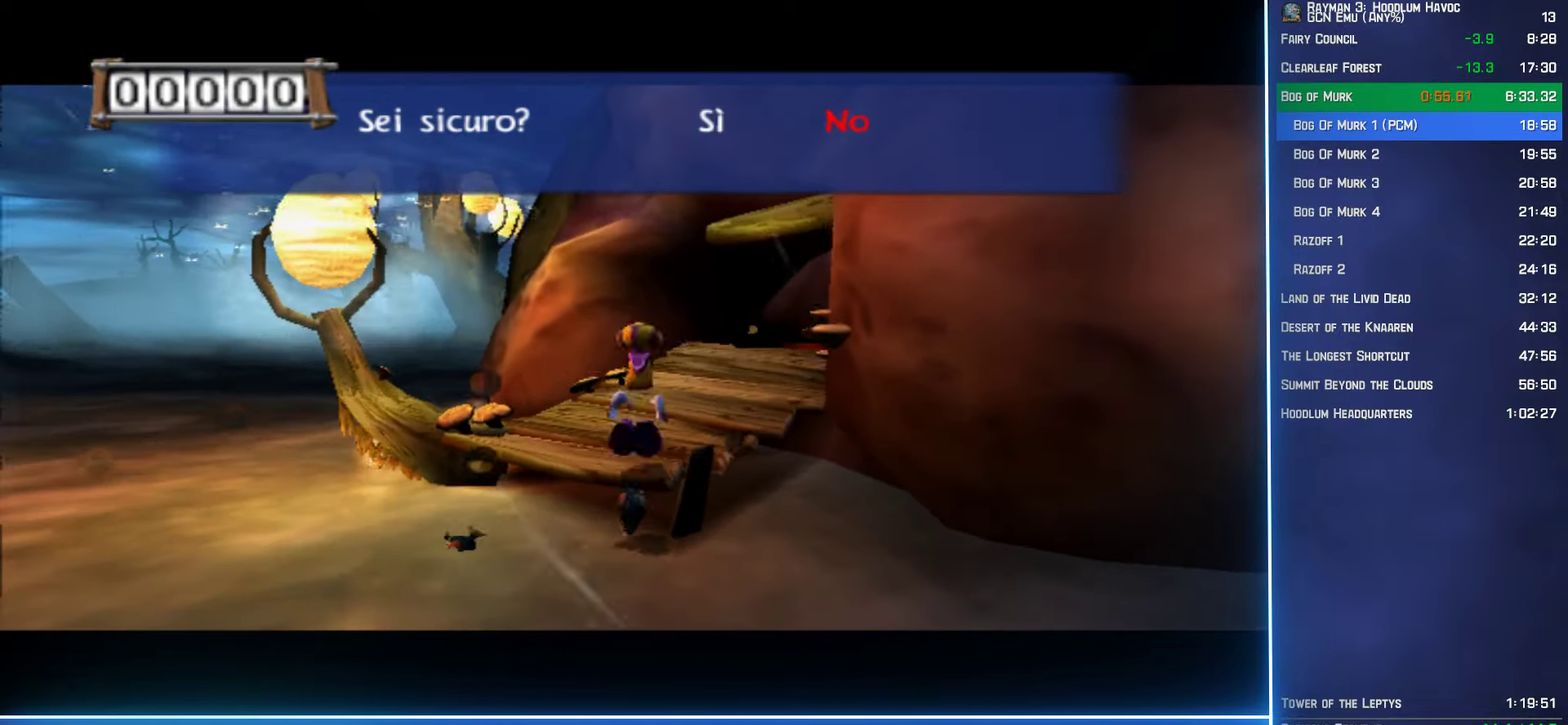
{"buttons": [], "left_stick": "up-right", "right_stick": "center", "events": []}
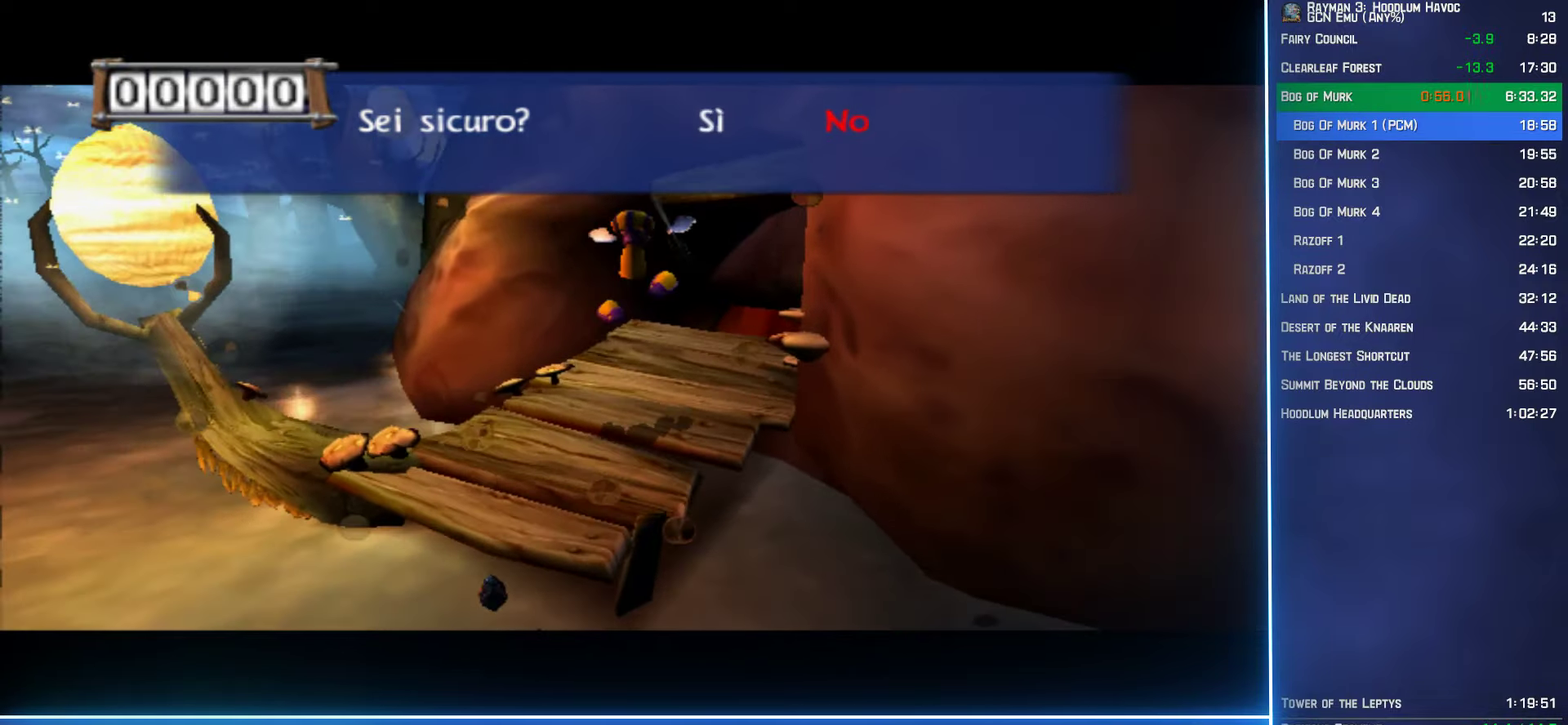
{"buttons": [], "left_stick": "up", "right_stick": "center", "events": [[250, "left_stick", "up"]]}
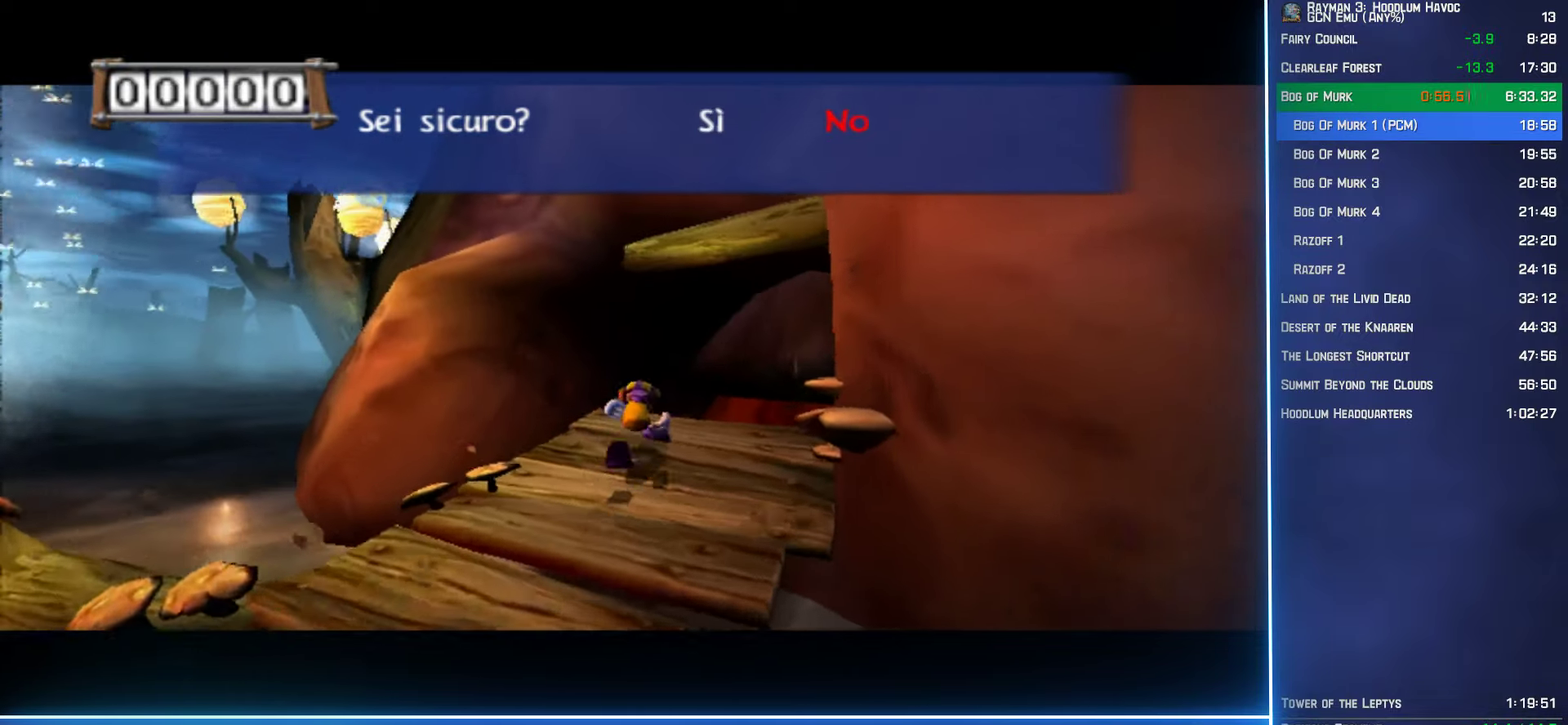
{"buttons": [], "left_stick": "up", "right_stick": "center", "events": []}
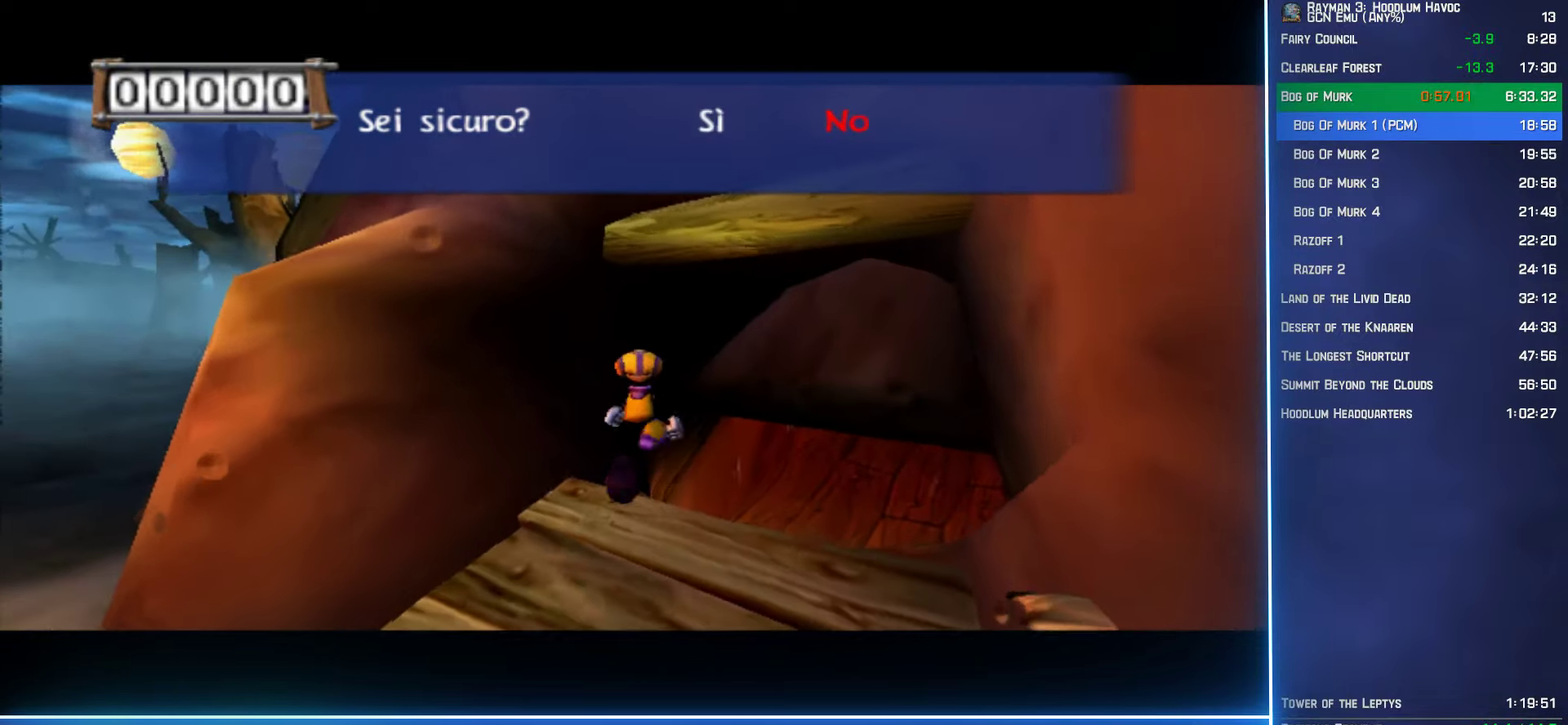
{"buttons": [], "left_stick": "up", "right_stick": "center", "events": [[316, "left_stick", "up-right"], [383, "left_stick", "up"]]}
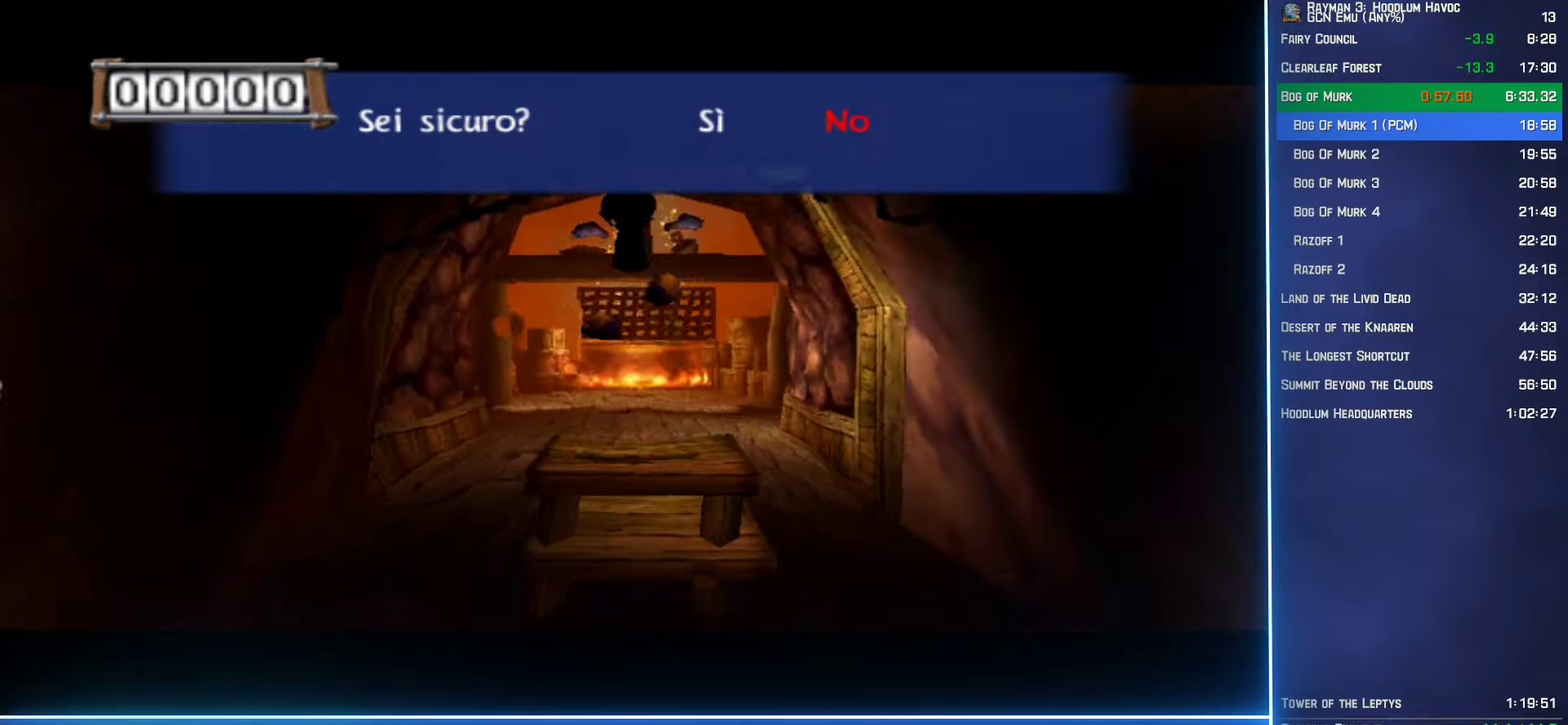
{"buttons": [], "left_stick": "up", "right_stick": "center", "events": []}
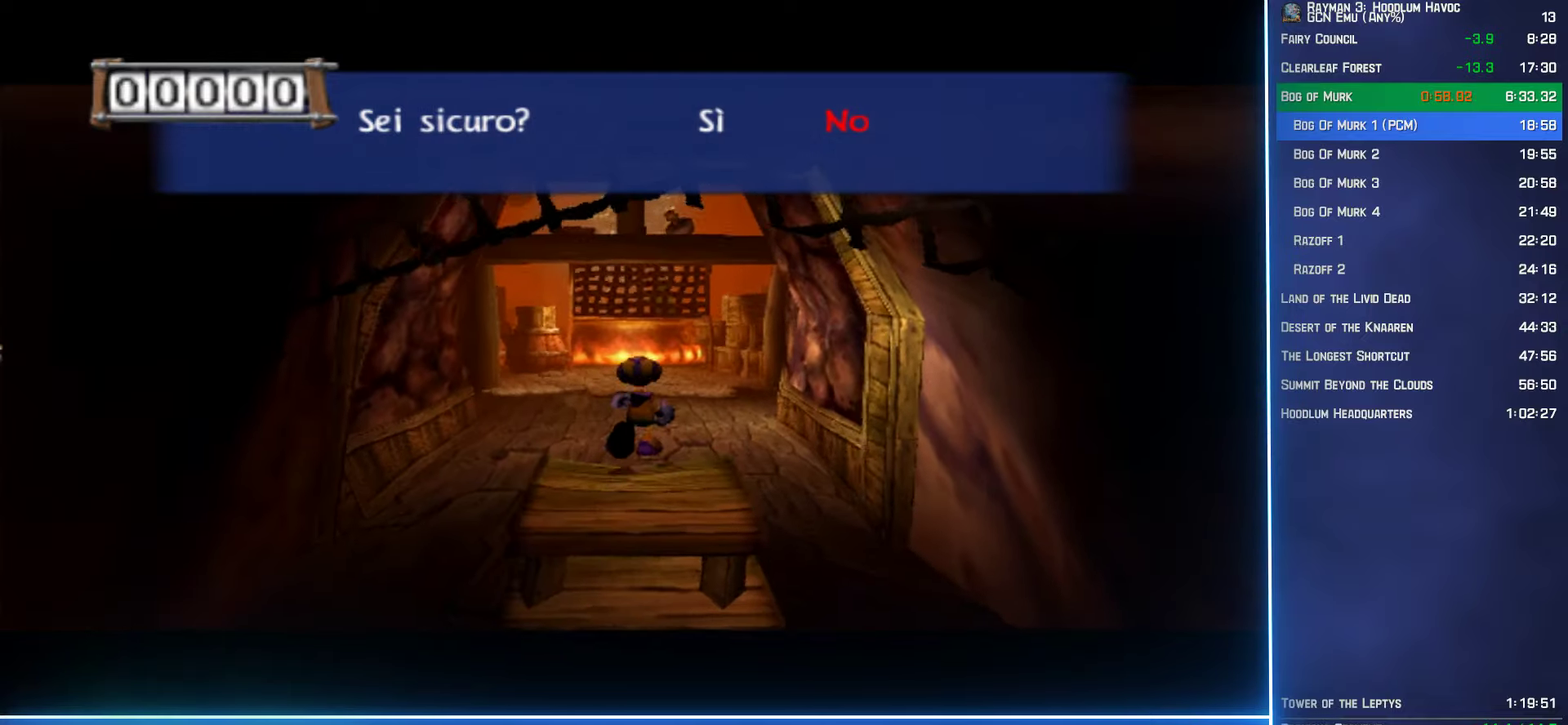
{"buttons": ["A"], "left_stick": "up-left", "right_stick": "center", "events": [[16, "A", "down"], [100, "A", "up"], [150, "A", "down"], [450, "left_stick", "up-left"]]}
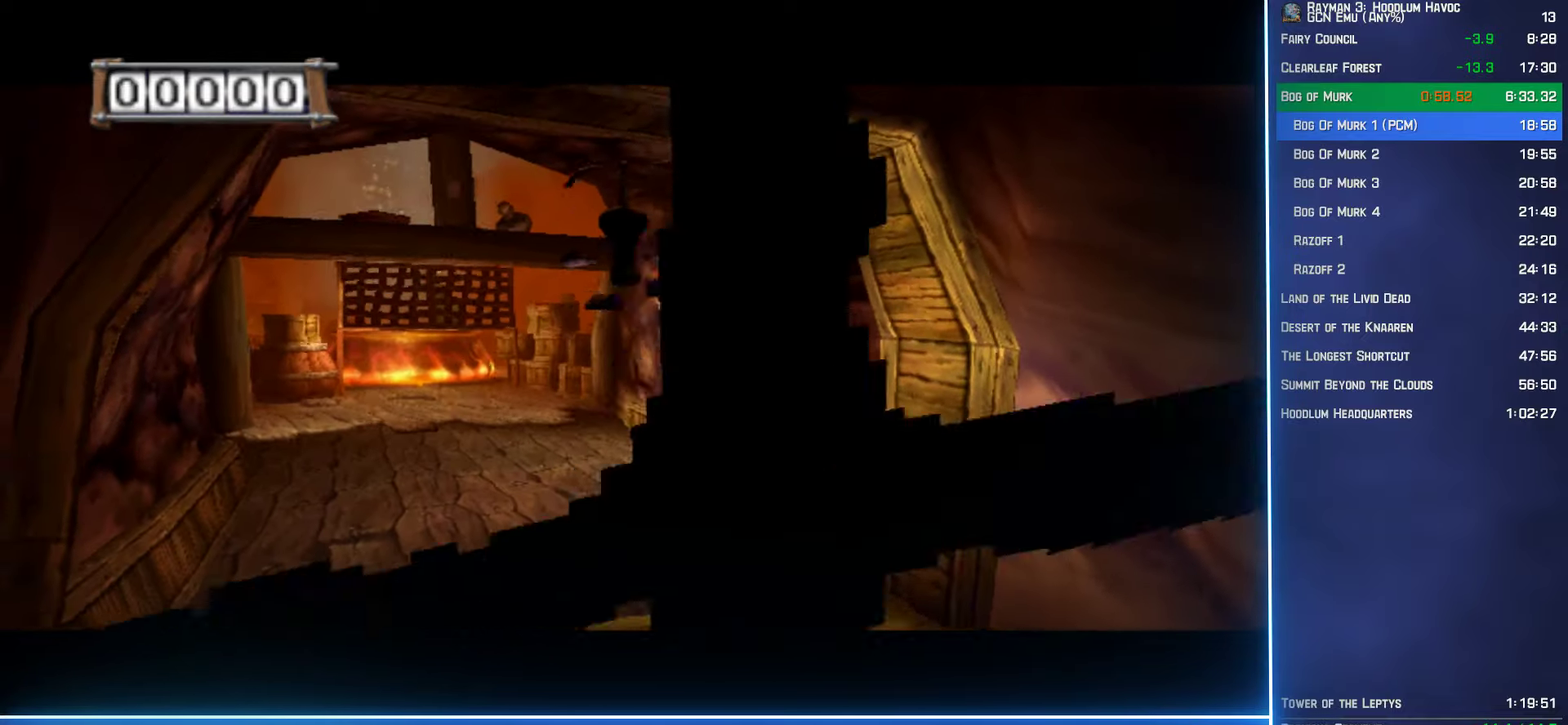
{"buttons": ["A", "R2"], "left_stick": "up-left", "right_stick": "center", "events": [[250, "R2", "down"], [333, "R2", "up"], [416, "R2", "down"]]}
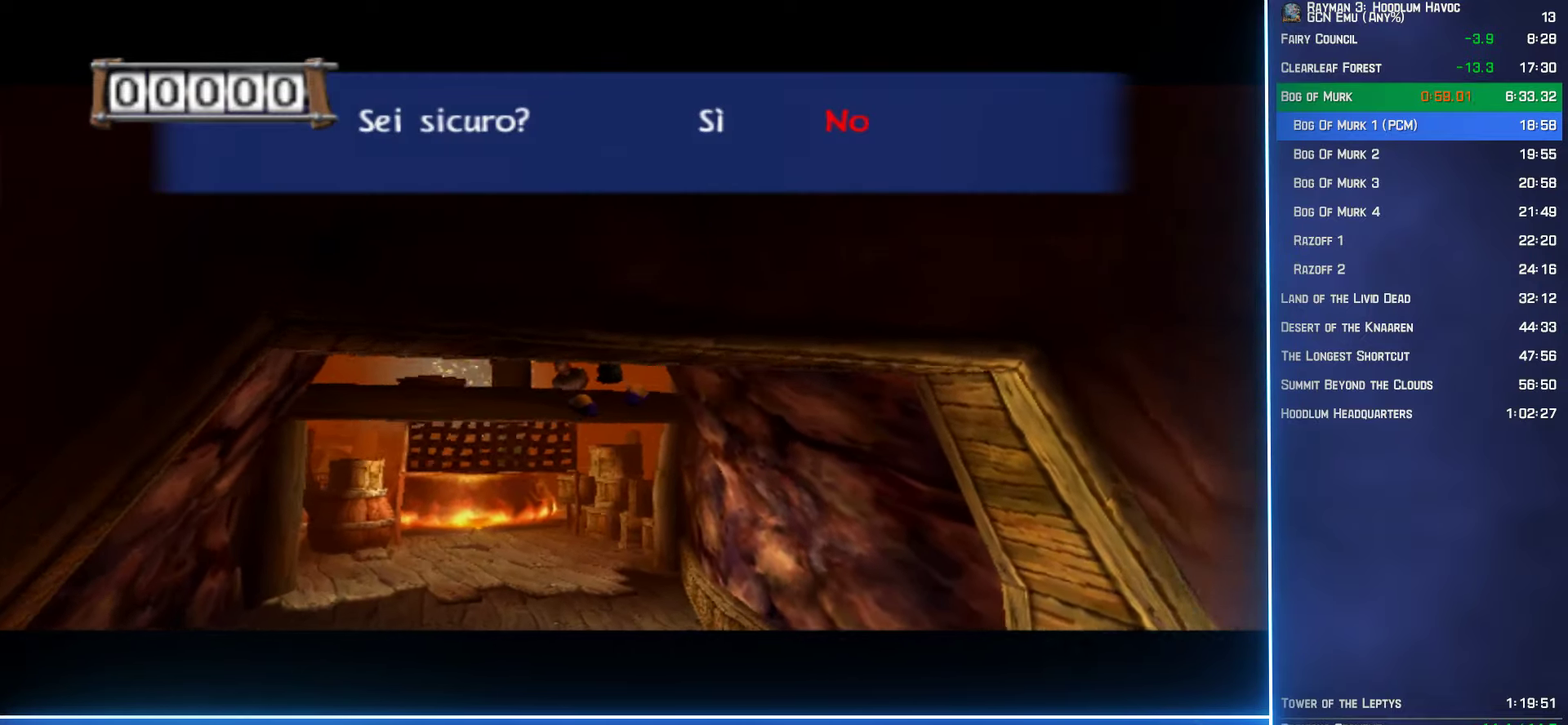
{"buttons": ["A"], "left_stick": "up-left", "right_stick": "center", "events": [[16, "R2", "up"]]}
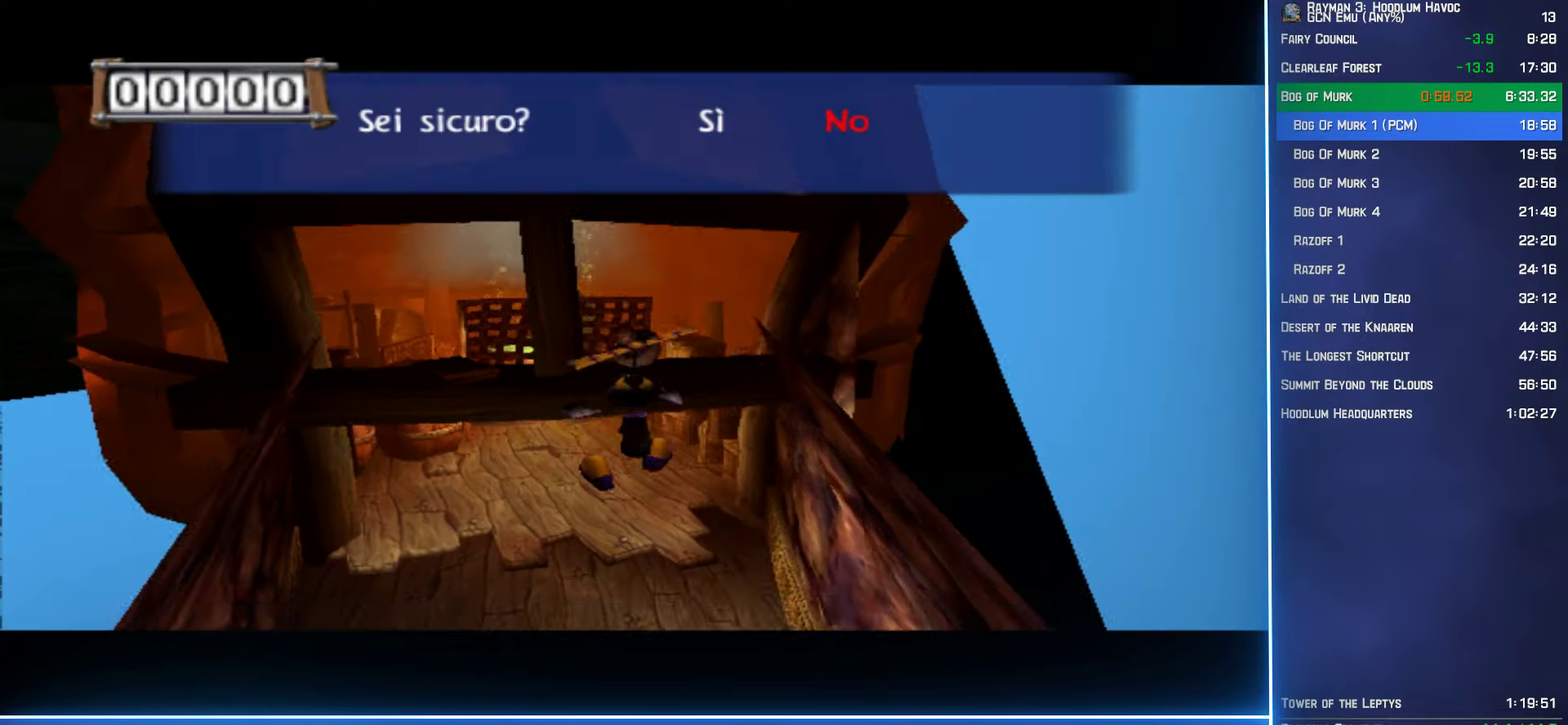
{"buttons": ["A"], "left_stick": "up-left", "right_stick": "center", "events": []}
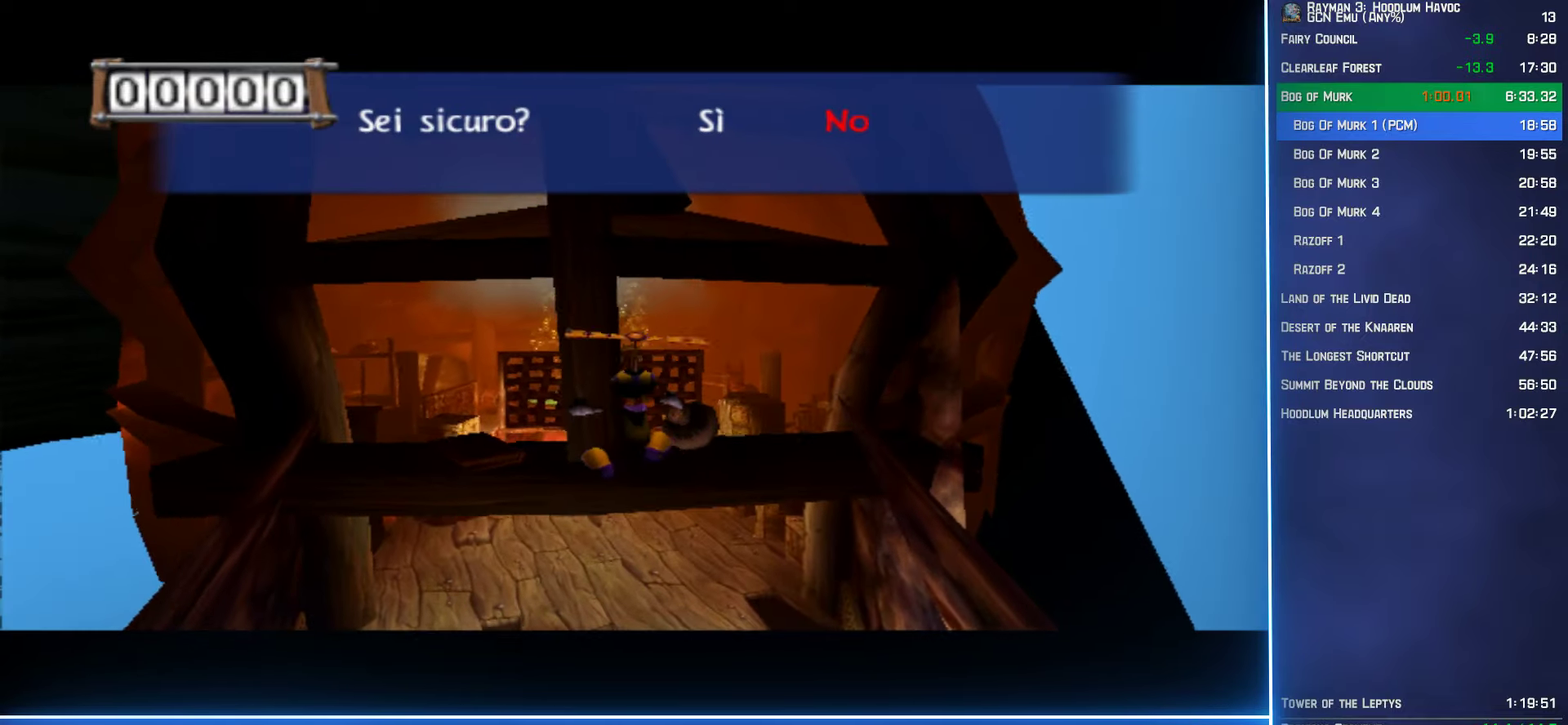
{"buttons": ["A"], "left_stick": "up", "right_stick": "center", "events": [[233, "left_stick", "up"]]}